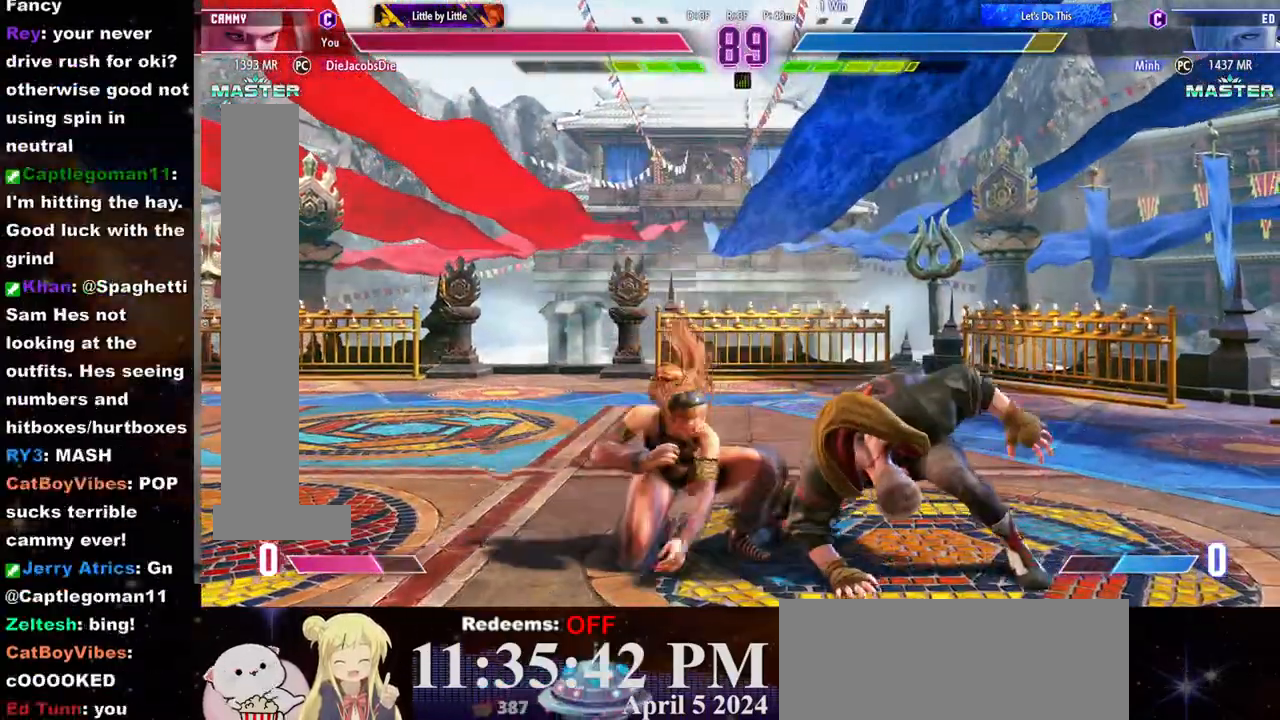
Gameplay with a controller (arcade stick); each line is a JSON object with the inputs held at the frame after it. "events" lists button and stick changes between this image and that frame as [ms after this image, input, new state], when the widget could be followed in between. Not read: L3 R3.
{"buttons": ["R2"], "left_stick": "up-left", "events": [[50, "TRIANGLE", "down"], [133, "TRIANGLE", "up"], [217, "R2", "down"], [483, "left_stick", "up-left"]]}
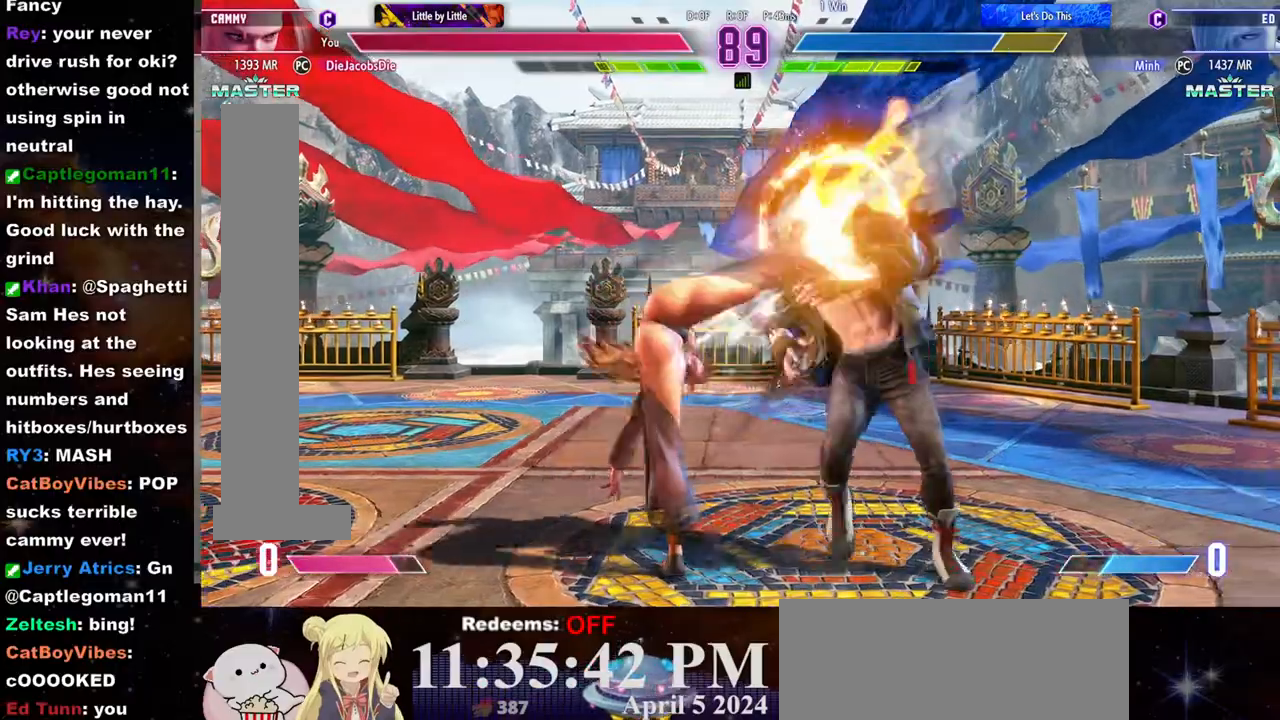
{"buttons": ["R2"], "left_stick": "center", "events": [[50, "R2", "up"], [100, "TRIANGLE", "down"], [150, "TRIANGLE", "up"], [183, "left_stick", "down"], [217, "TRIANGLE", "down"], [283, "TRIANGLE", "up"], [300, "TRIANGLE", "down"], [317, "left_stick", "left"], [383, "TRIANGLE", "up"], [383, "left_stick", "center"], [450, "R2", "down"]]}
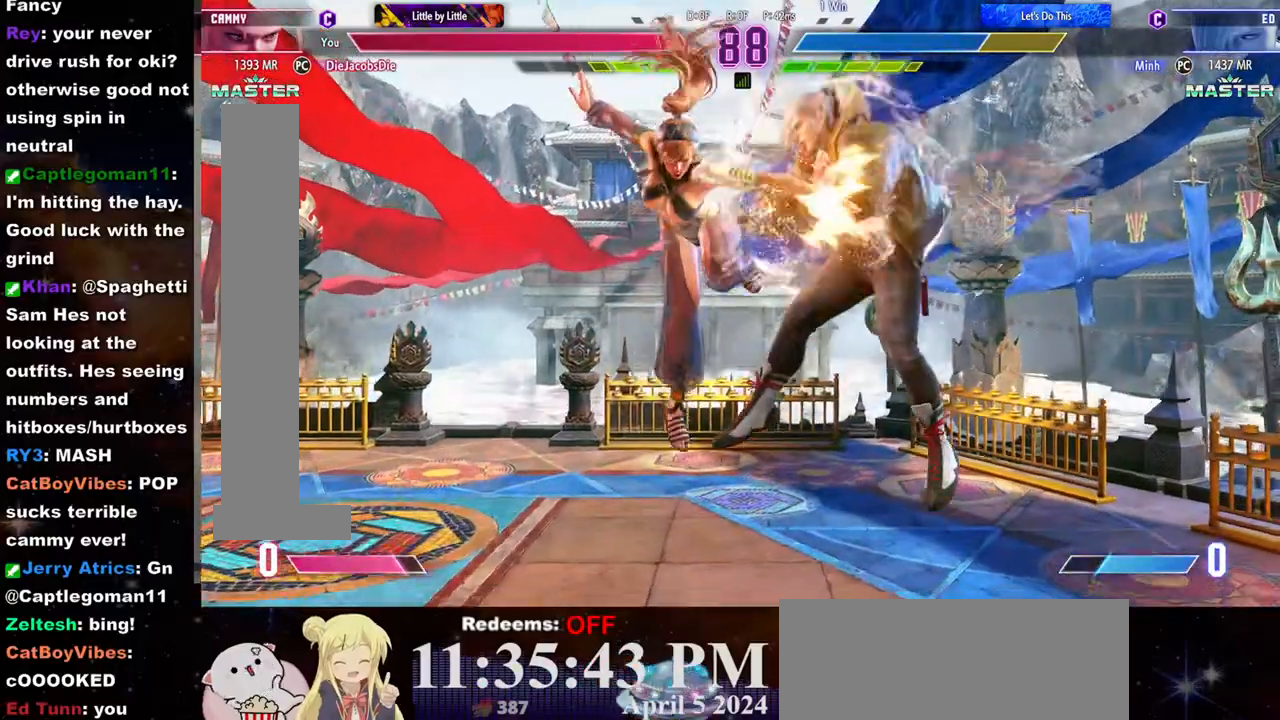
{"buttons": ["R2"], "left_stick": "center", "events": [[17, "R2", "up"], [50, "R2", "down"], [100, "R2", "up"], [133, "R2", "down"], [217, "R2", "up"], [250, "R2", "down"], [333, "R2", "up"], [383, "R2", "down"], [450, "R2", "up"], [483, "R2", "down"]]}
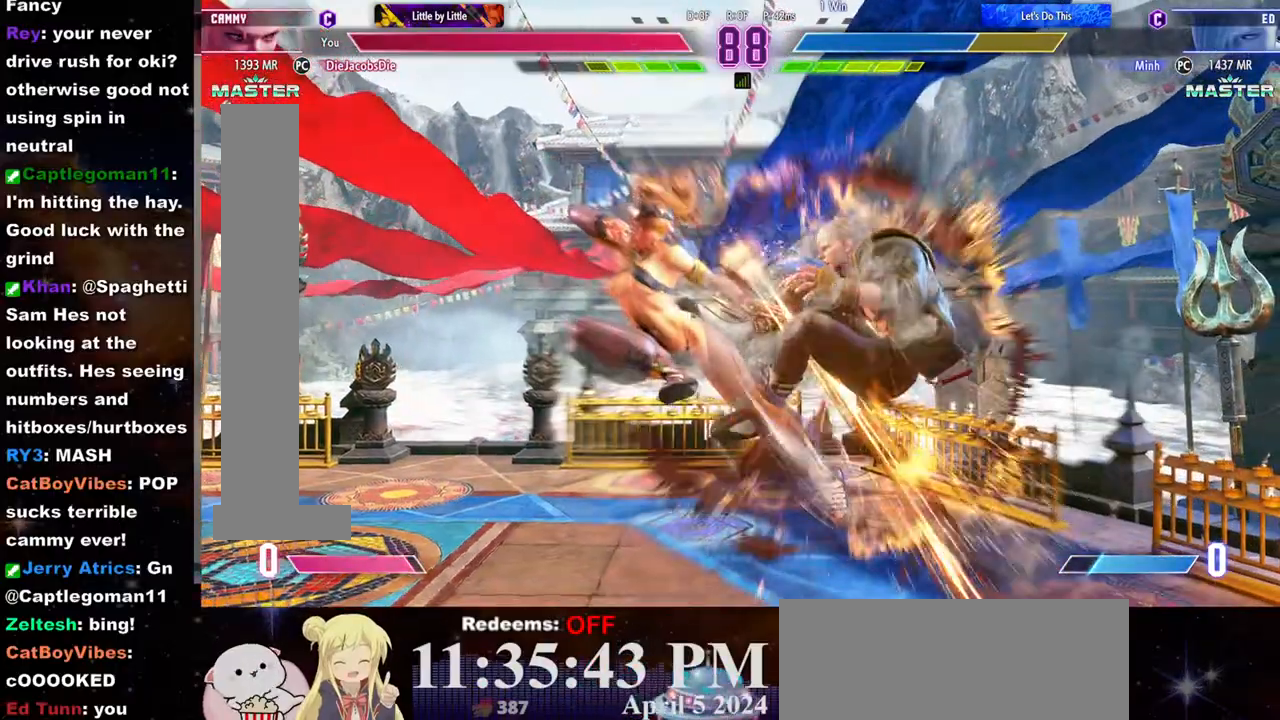
{"buttons": [], "left_stick": "center", "events": [[83, "R2", "up"], [133, "left_stick", "right"], [217, "left_stick", "center"], [267, "left_stick", "right"], [333, "left_stick", "center"], [383, "left_stick", "right"], [450, "left_stick", "center"]]}
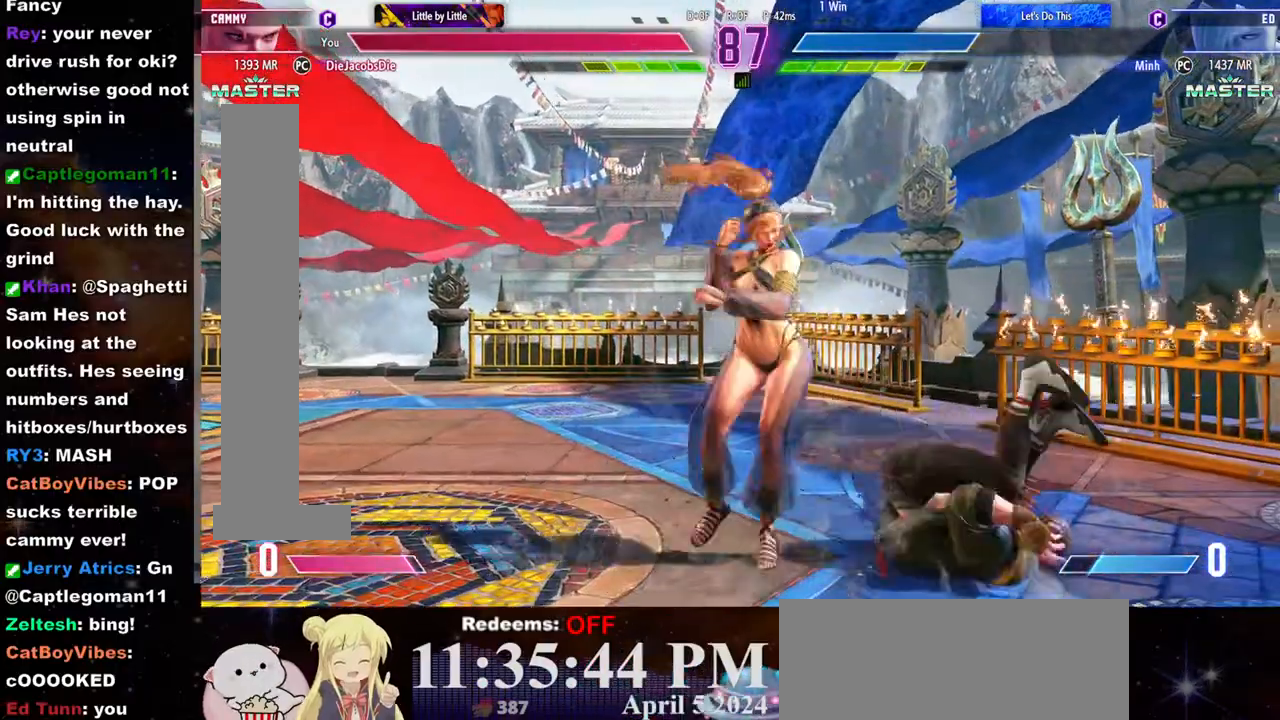
{"buttons": [], "left_stick": "center", "events": [[150, "left_stick", "right"], [250, "left_stick", "center"], [333, "CROSS", "down"], [333, "SQUARE", "down"], [433, "CROSS", "up"], [450, "SQUARE", "up"]]}
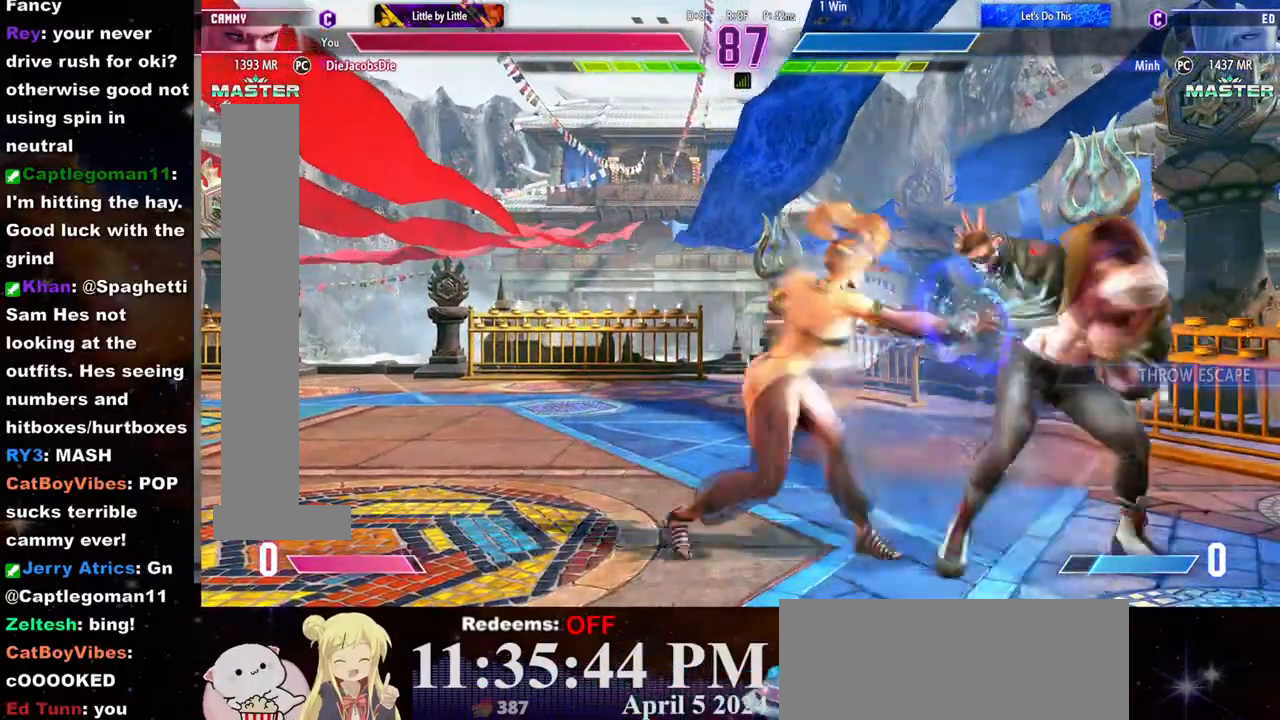
{"buttons": [], "left_stick": "right", "events": [[417, "left_stick", "down"], [483, "left_stick", "right"]]}
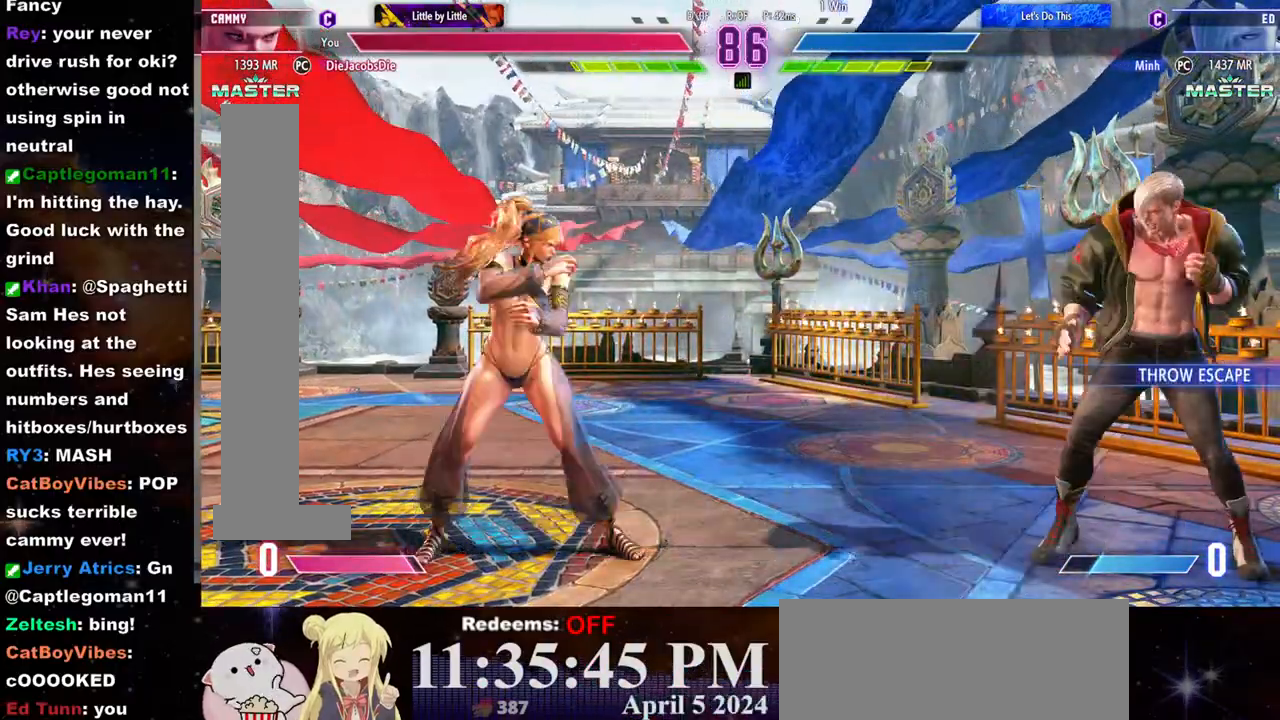
{"buttons": [], "left_stick": "center", "events": [[33, "CROSS", "down"], [33, "left_stick", "center"], [83, "CROSS", "up"], [150, "CROSS", "down"], [217, "CROSS", "up"], [250, "CROSS", "down"], [333, "CROSS", "up"]]}
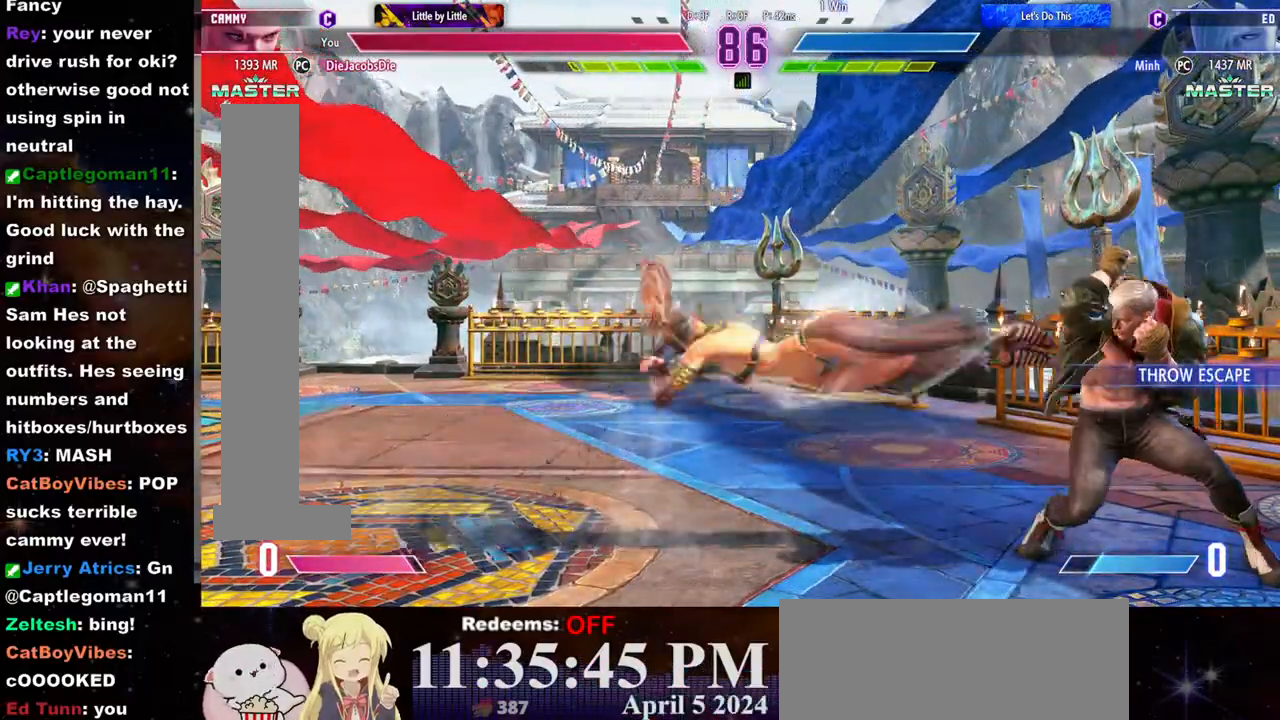
{"buttons": [], "left_stick": "left", "events": [[183, "left_stick", "left"]]}
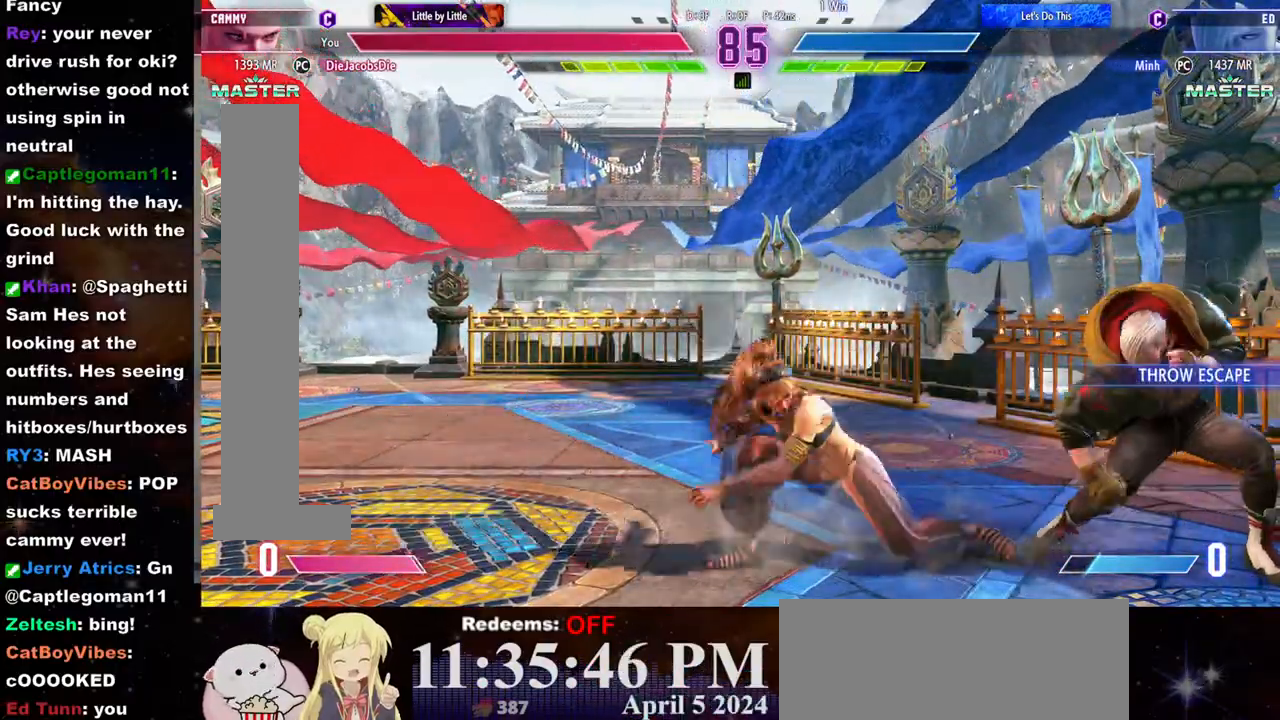
{"buttons": [], "left_stick": "down-left", "events": [[483, "left_stick", "down-left"]]}
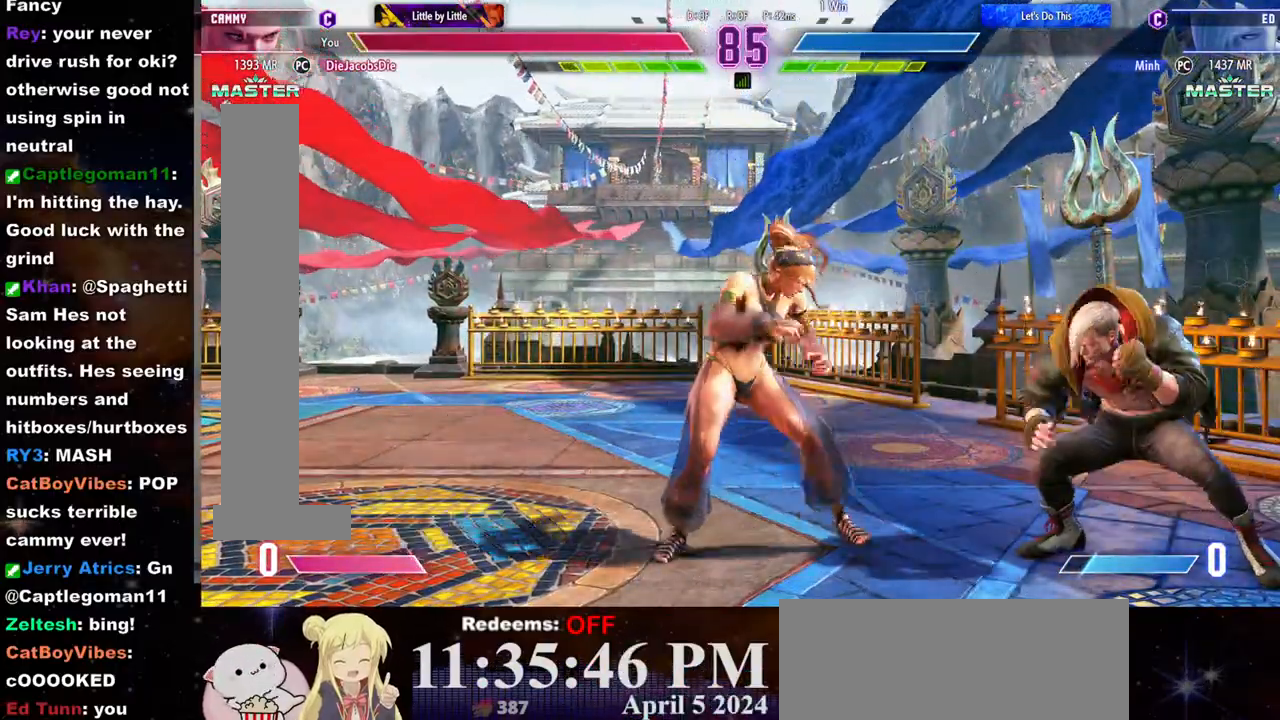
{"buttons": [], "left_stick": "down-left", "events": []}
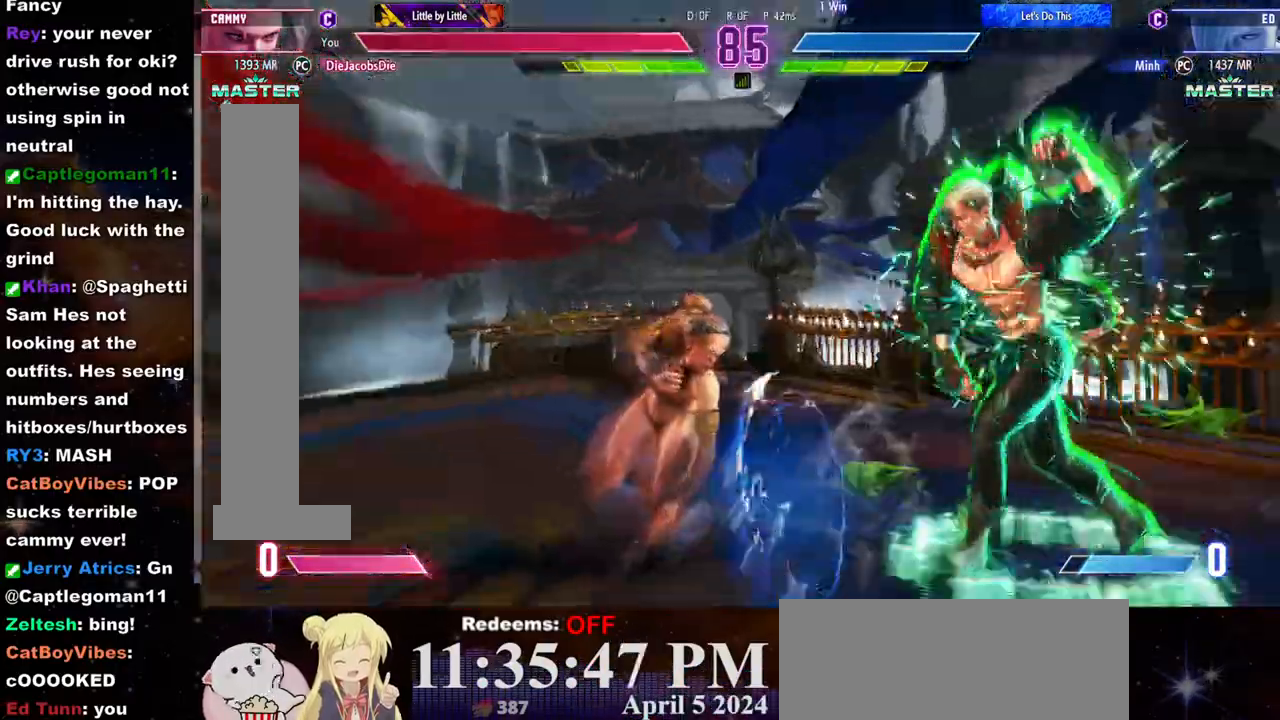
{"buttons": ["CROSS", "SQUARE"], "left_stick": "down-left", "events": [[350, "CROSS", "down"], [367, "SQUARE", "down"]]}
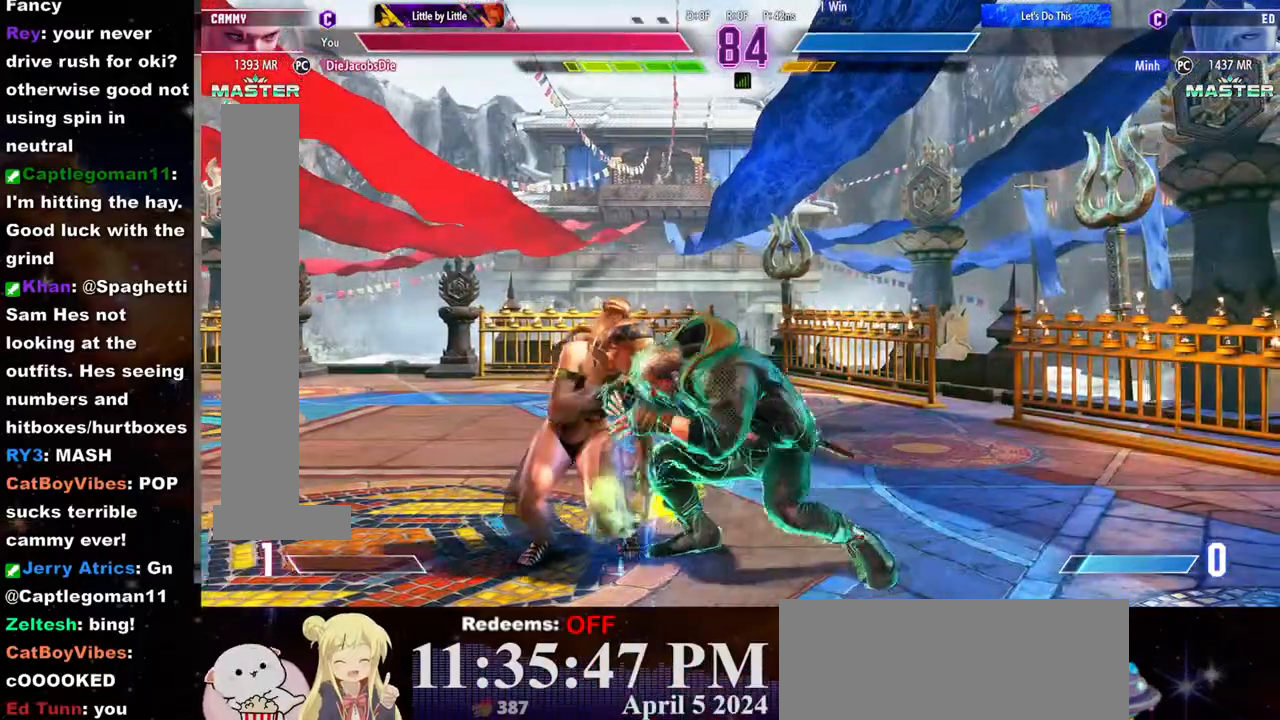
{"buttons": [], "left_stick": "down-left", "events": [[17, "CROSS", "up"], [17, "SQUARE", "up"], [250, "CROSS", "down"], [250, "SQUARE", "down"], [350, "CROSS", "up"], [350, "SQUARE", "up"]]}
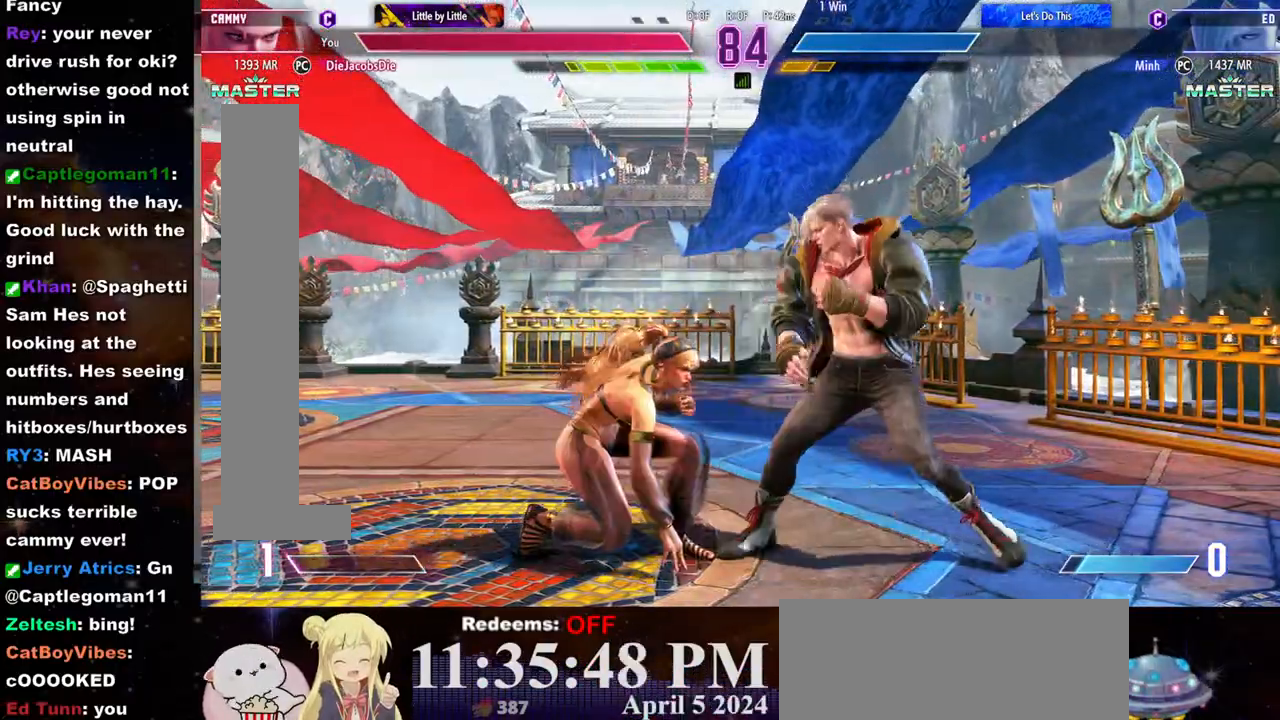
{"buttons": [], "left_stick": "down-left", "events": [[117, "SQUARE", "down"], [250, "SQUARE", "up"]]}
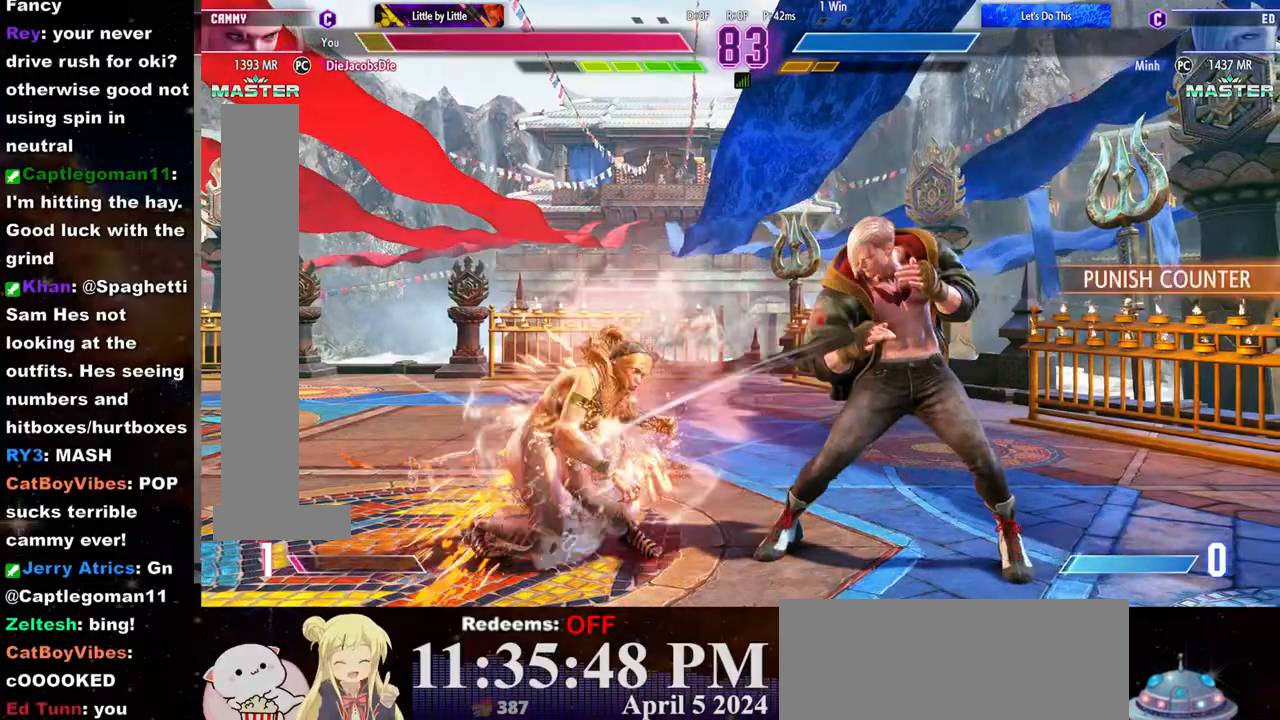
{"buttons": [], "left_stick": "down-left", "events": []}
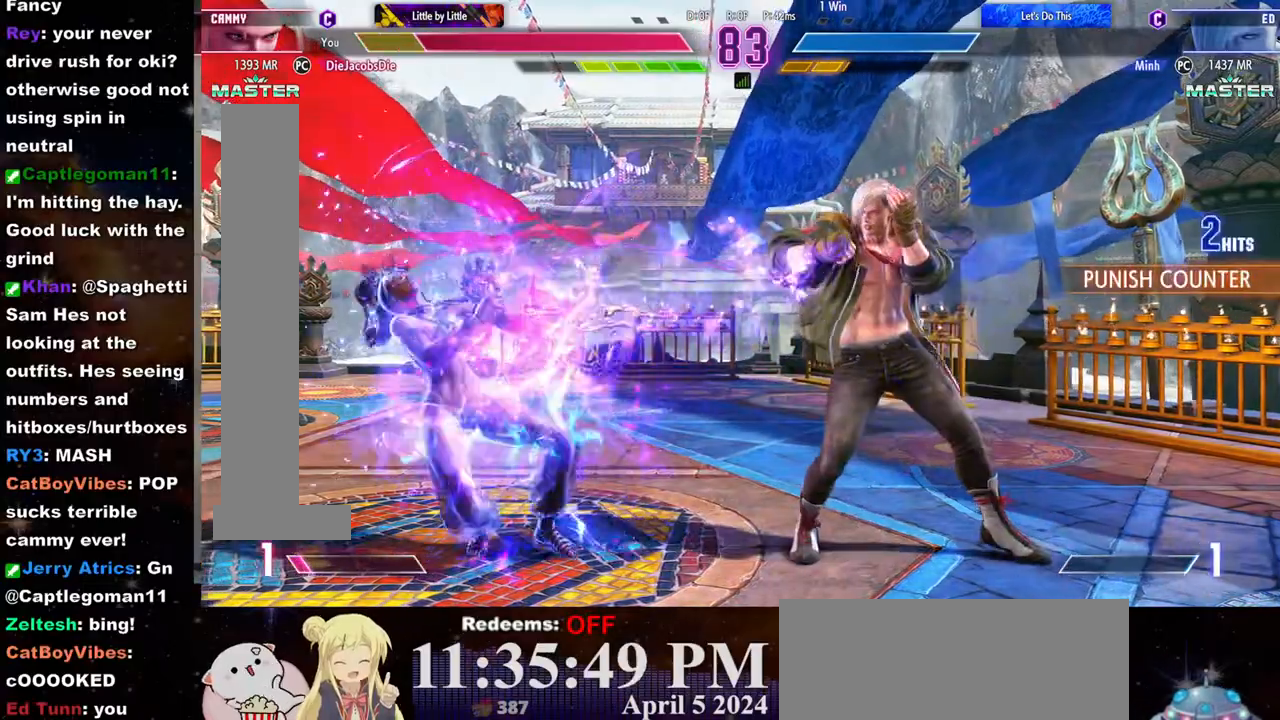
{"buttons": [], "left_stick": "down-left", "events": []}
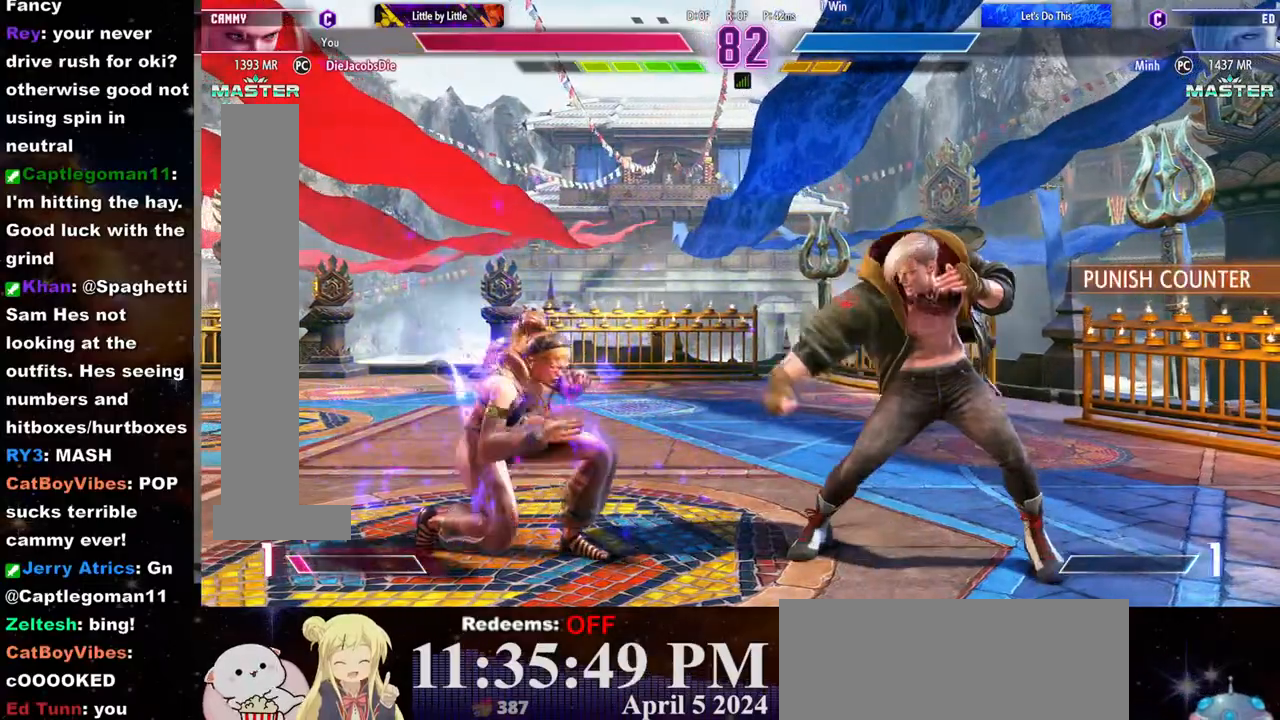
{"buttons": [], "left_stick": "left", "events": [[33, "CIRCLE", "down"], [33, "left_stick", "center"], [83, "CIRCLE", "up"], [117, "L2", "down"], [150, "left_stick", "left"], [183, "L2", "up"], [250, "R1", "down"], [333, "R1", "up"]]}
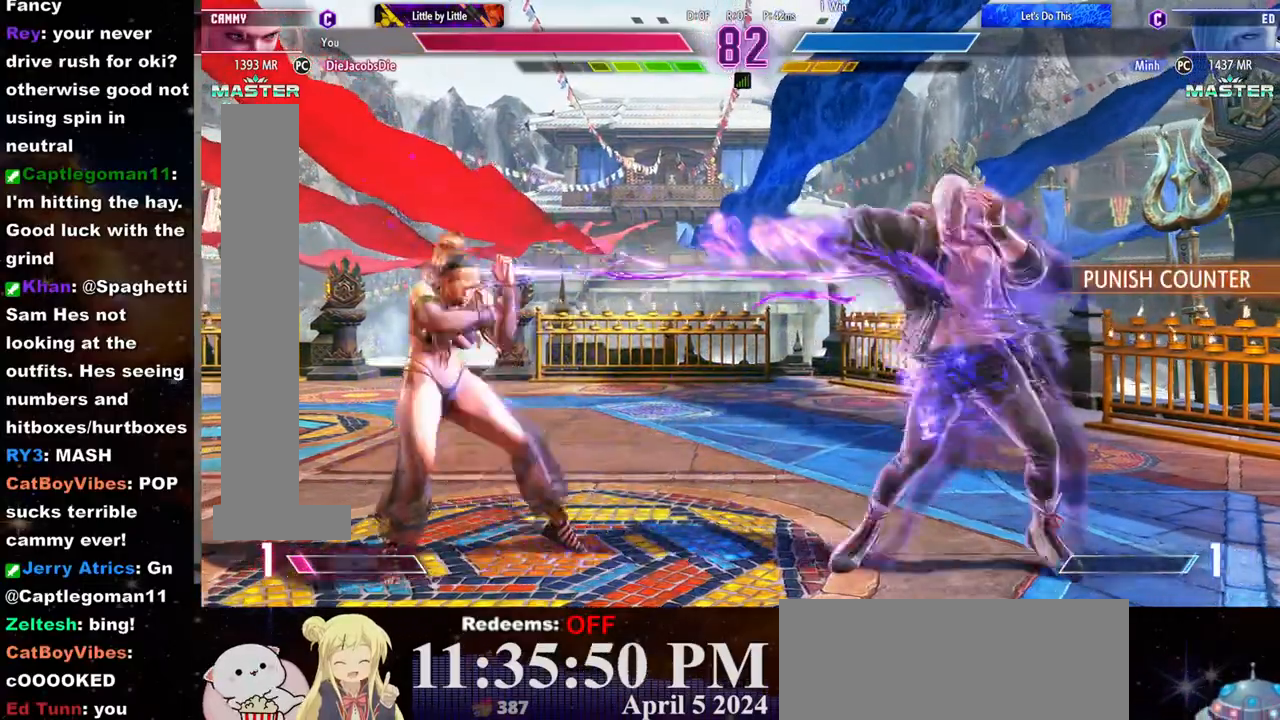
{"buttons": [], "left_stick": "center", "events": [[483, "left_stick", "center"]]}
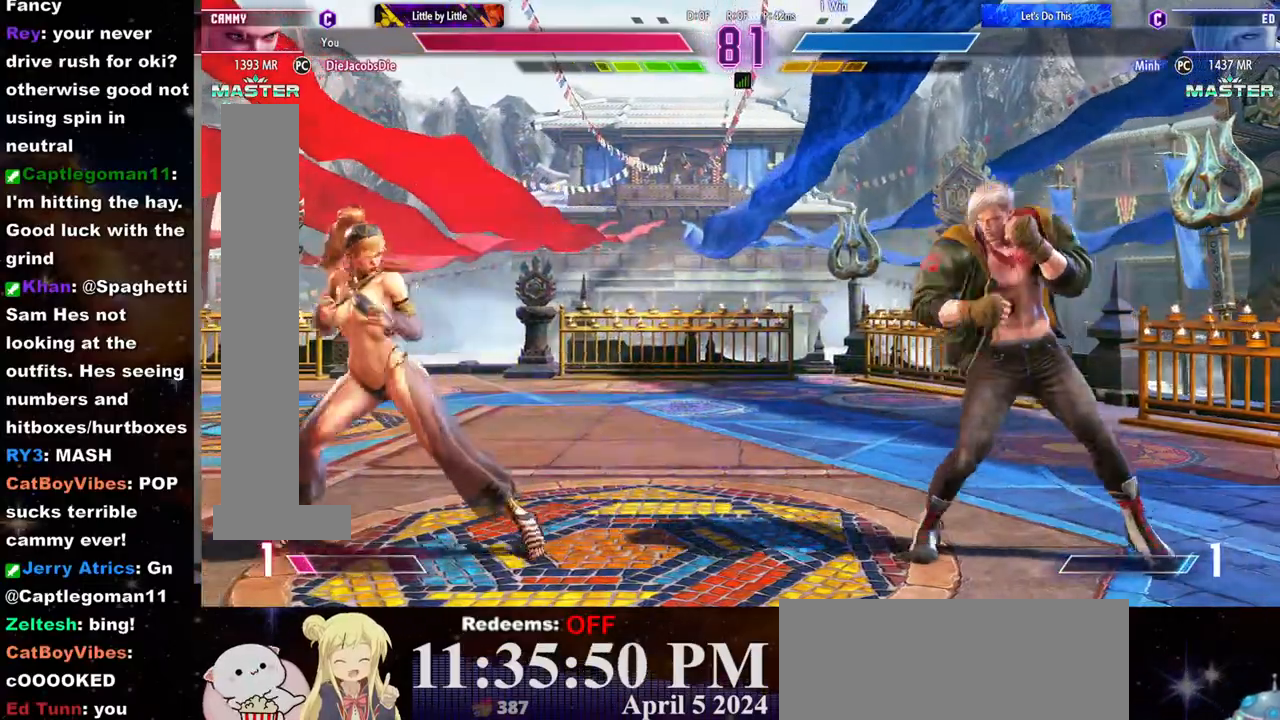
{"buttons": ["R2"], "left_stick": "center", "events": [[50, "left_stick", "right"], [217, "left_stick", "down"], [333, "left_stick", "center"], [350, "R2", "down"]]}
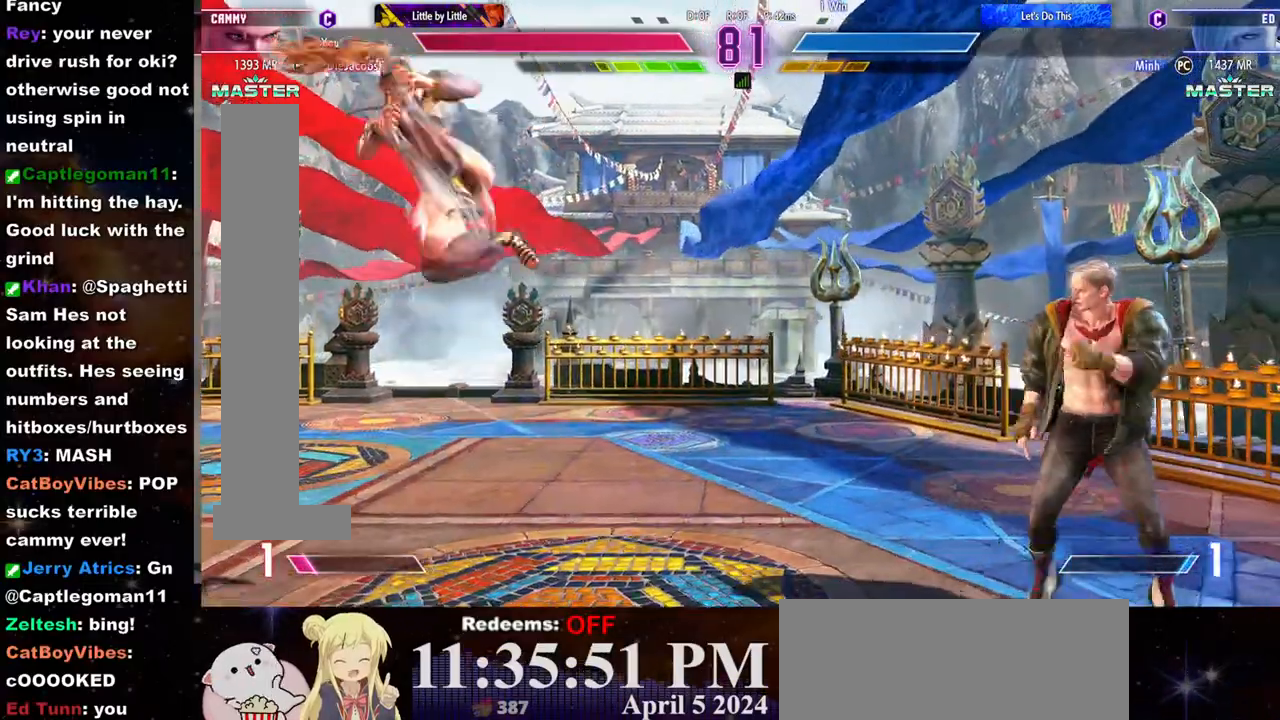
{"buttons": [], "left_stick": "left", "events": [[83, "left_stick", "left"], [150, "R2", "up"]]}
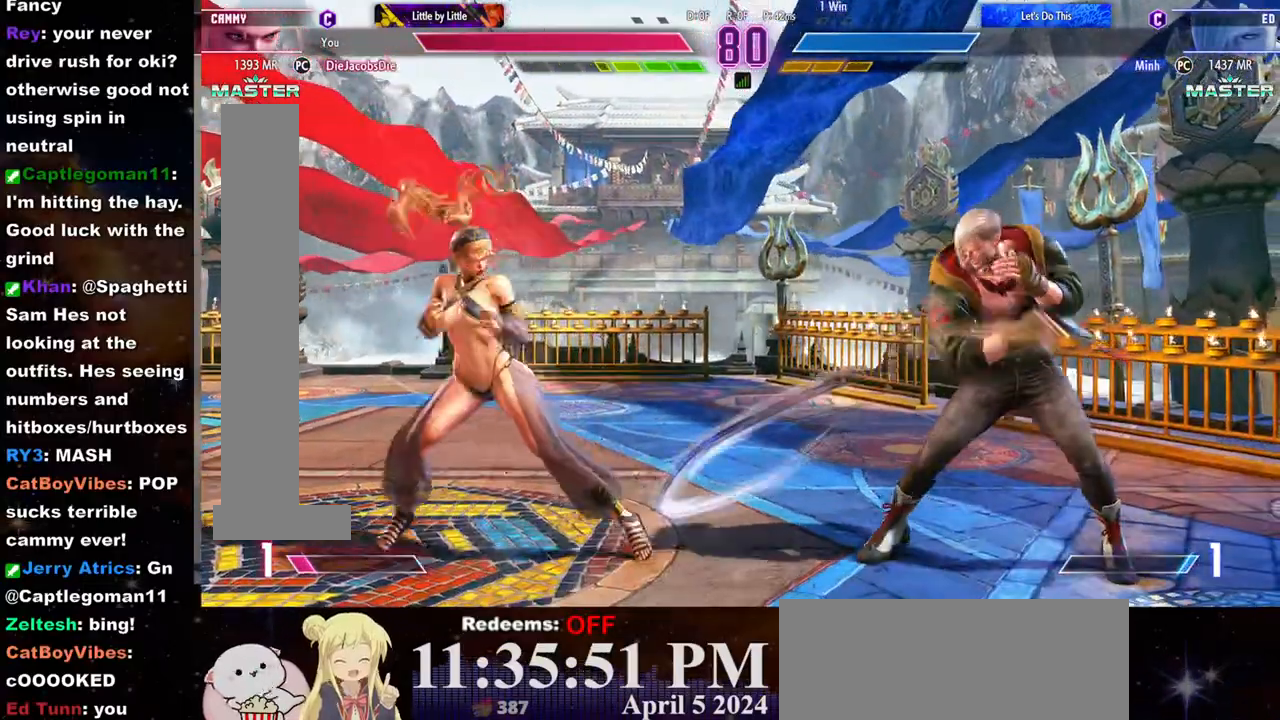
{"buttons": [], "left_stick": "center", "events": [[83, "left_stick", "center"], [183, "left_stick", "right"], [350, "left_stick", "center"], [367, "R2", "down"], [433, "R2", "up"]]}
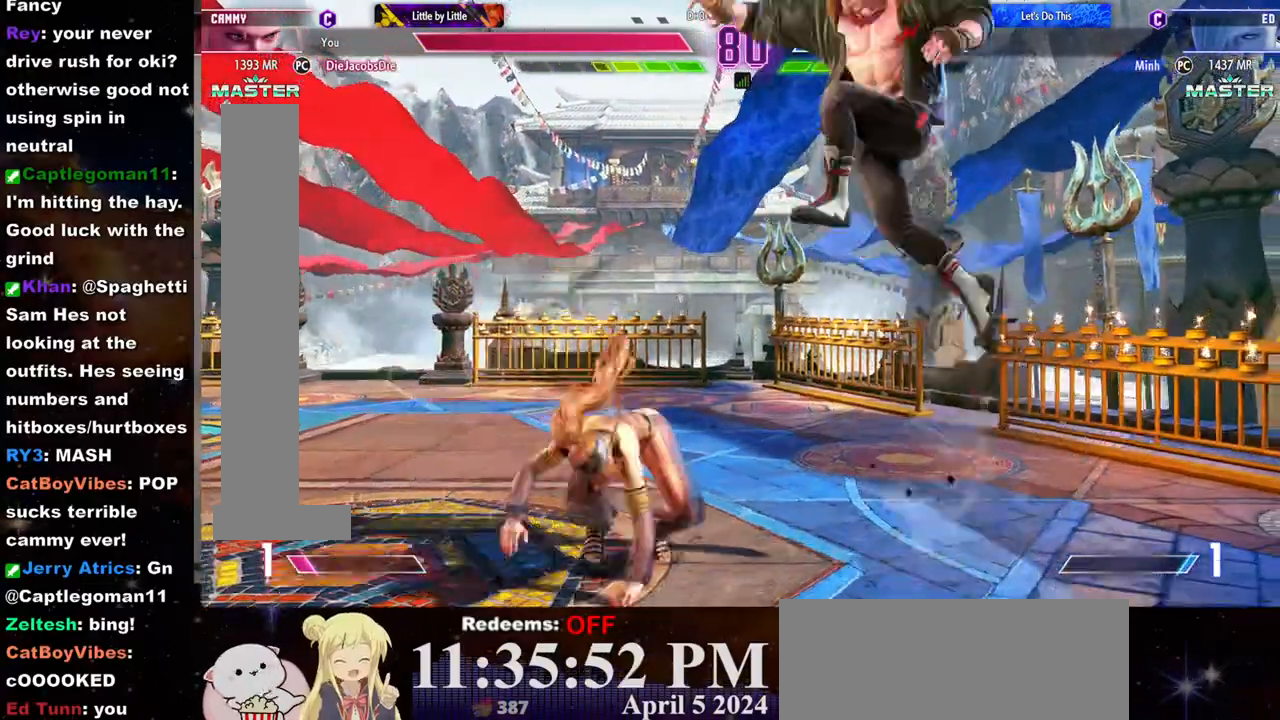
{"buttons": [], "left_stick": "center", "events": [[267, "left_stick", "right"], [417, "L2", "down"], [450, "left_stick", "center"], [500, "L2", "up"]]}
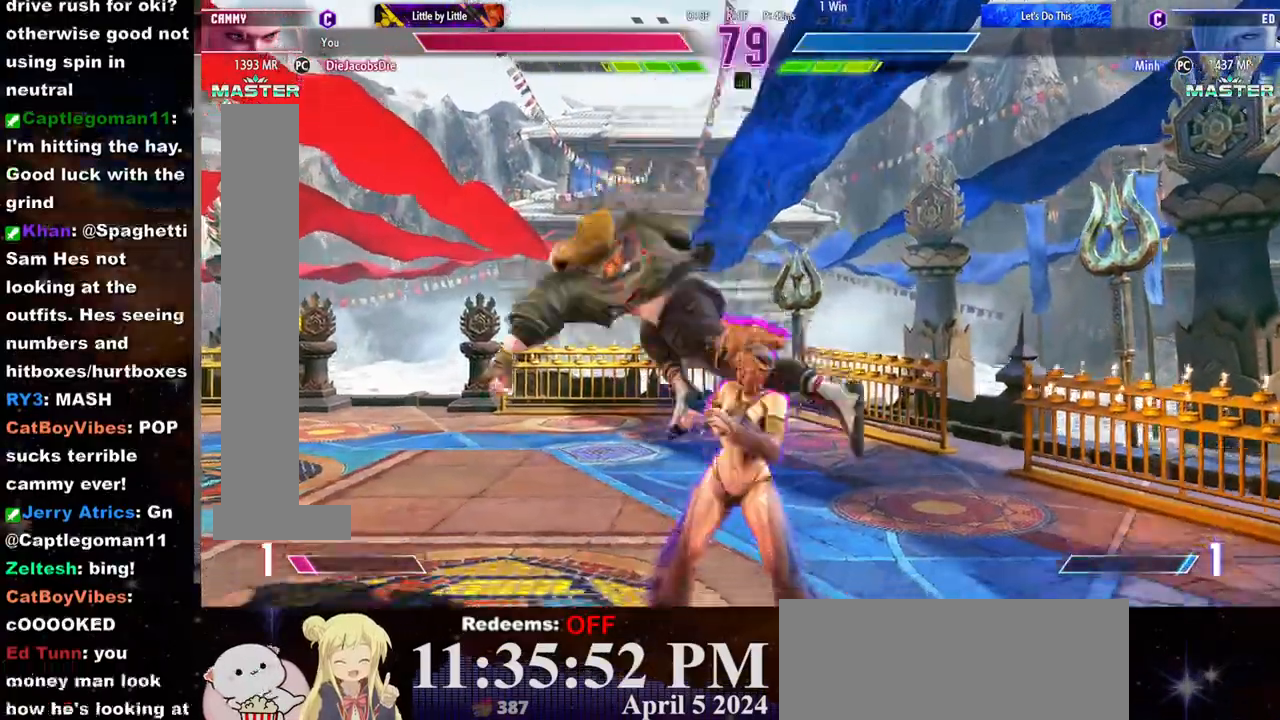
{"buttons": [], "left_stick": "down-right", "events": [[133, "left_stick", "right"], [283, "left_stick", "down-right"]]}
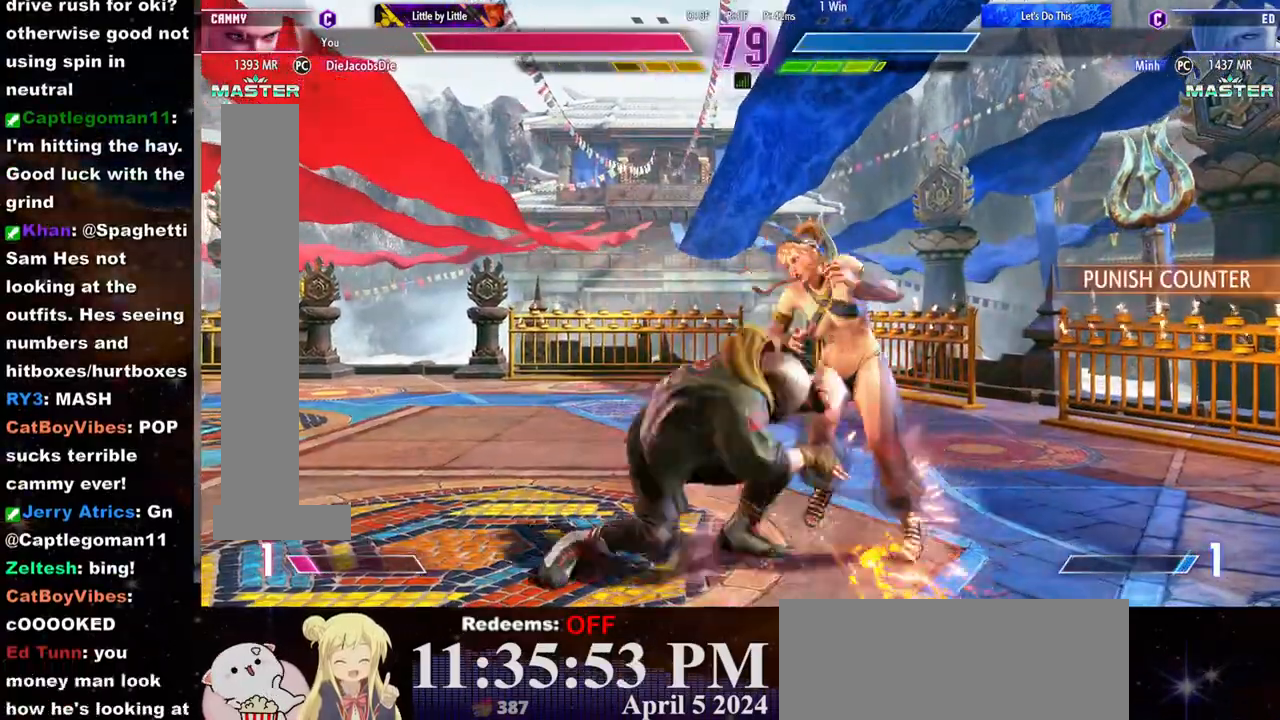
{"buttons": [], "left_stick": "down-right", "events": []}
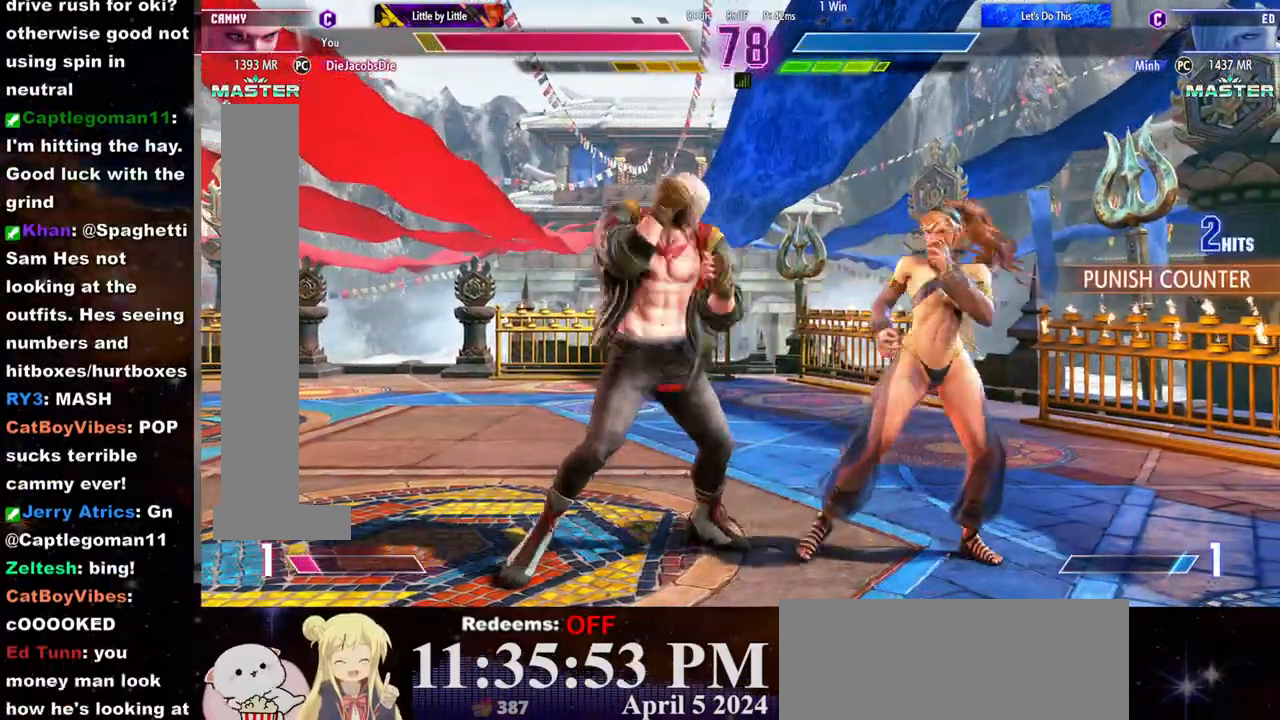
{"buttons": [], "left_stick": "down-right", "events": [[150, "SQUARE", "down"], [267, "SQUARE", "up"]]}
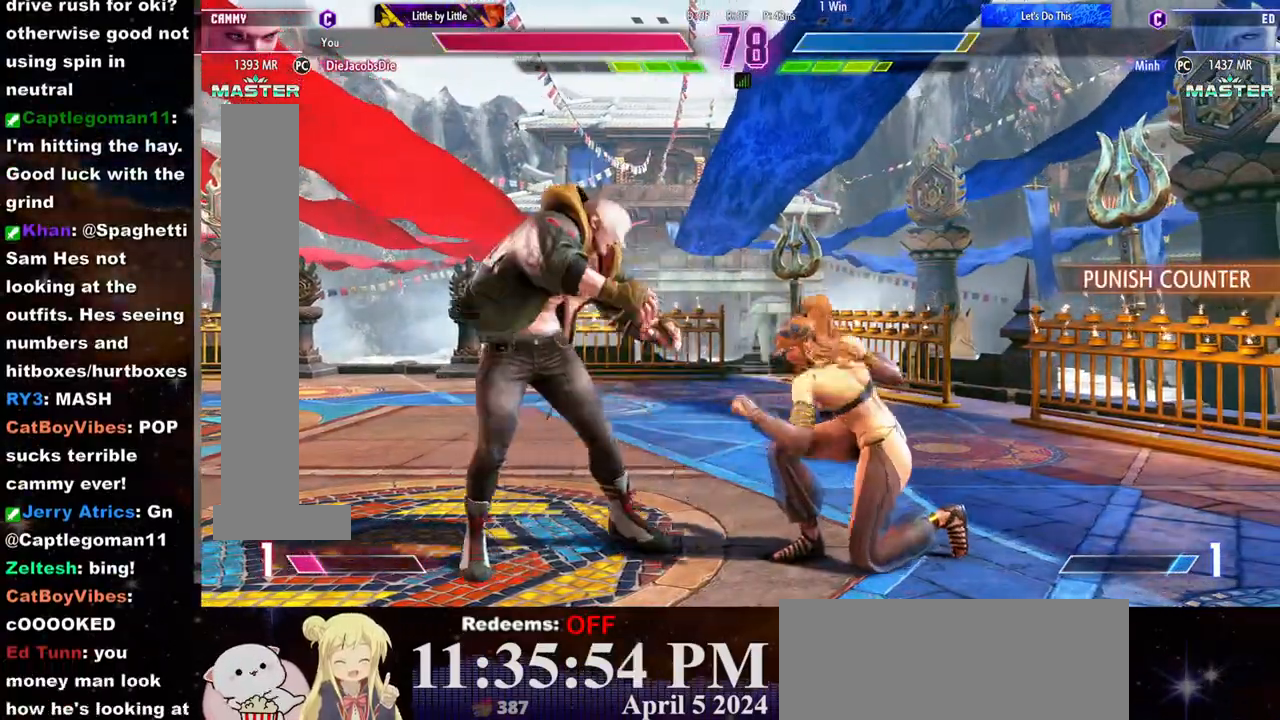
{"buttons": [], "left_stick": "center", "events": [[33, "TRIANGLE", "down"], [83, "left_stick", "down"], [100, "TRIANGLE", "up"], [400, "left_stick", "center"]]}
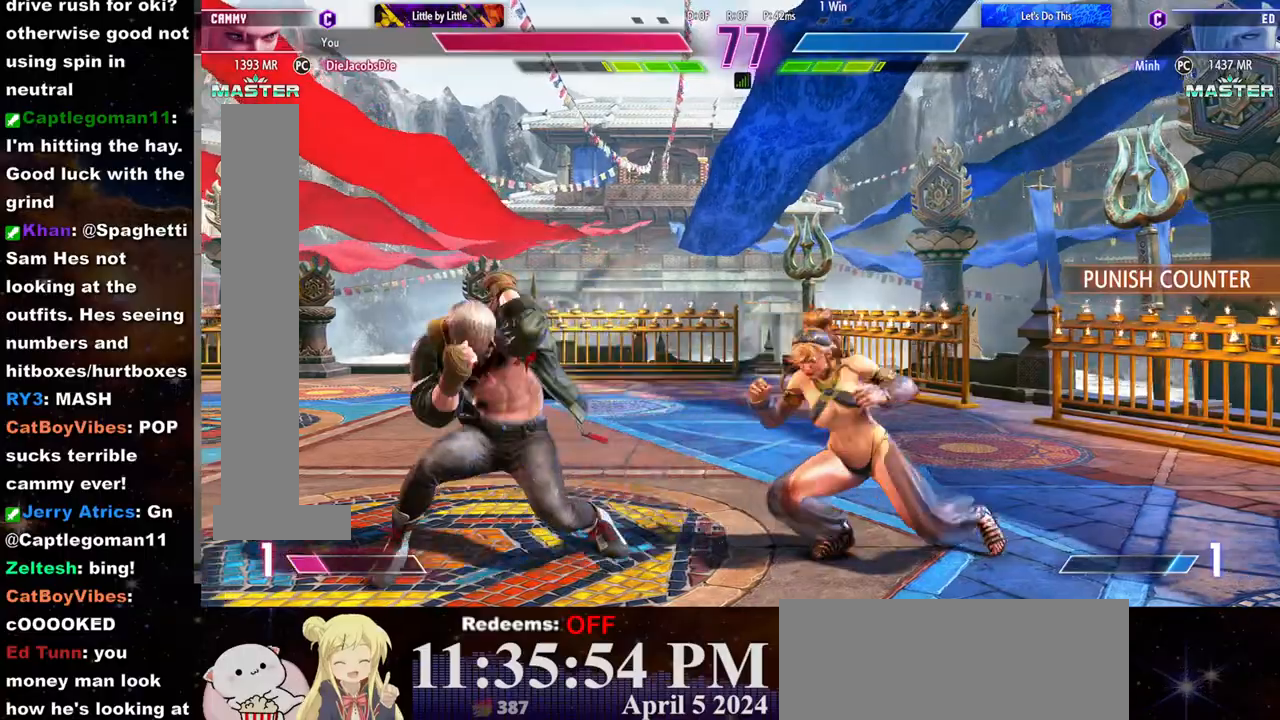
{"buttons": ["R1"], "left_stick": "right", "events": [[50, "left_stick", "right"], [100, "left_stick", "down-right"], [150, "CIRCLE", "down"], [200, "CIRCLE", "up"], [217, "left_stick", "center"], [250, "L2", "down"], [283, "left_stick", "right"], [317, "L2", "up"], [383, "R1", "down"], [433, "R1", "up"], [467, "R1", "down"]]}
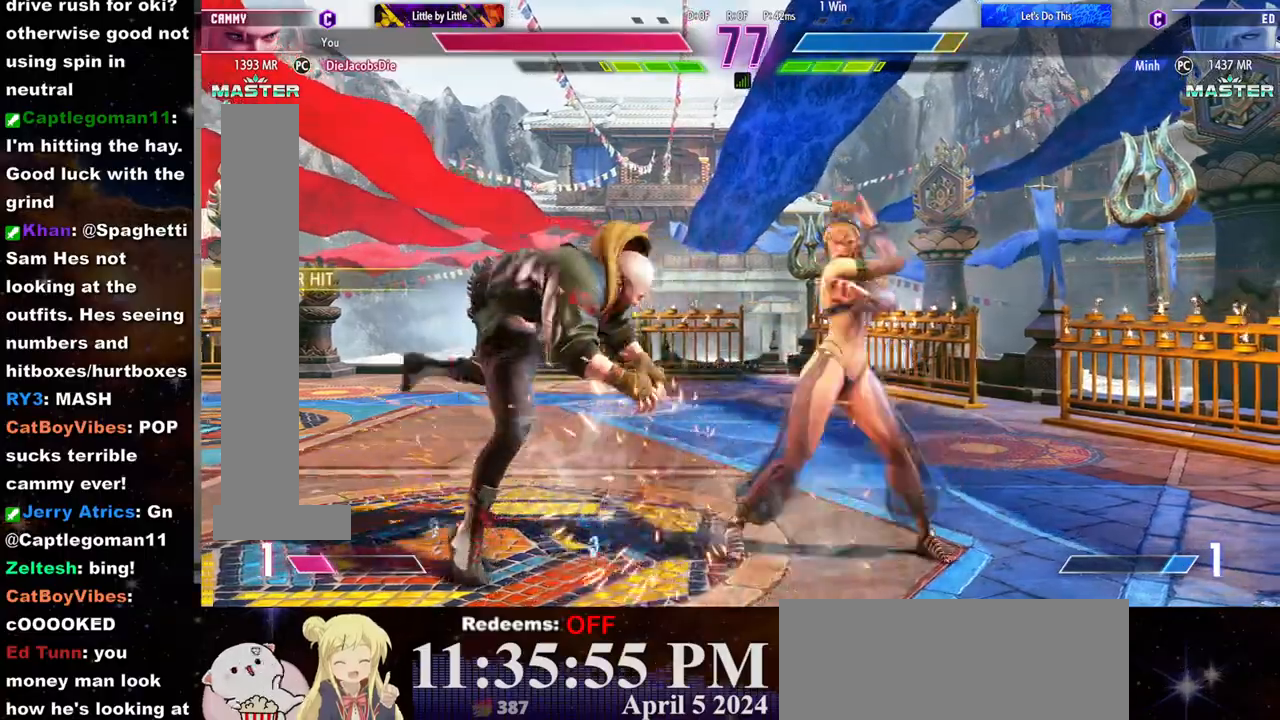
{"buttons": [], "left_stick": "right", "events": [[50, "R1", "up"], [83, "R1", "down"], [150, "R1", "up"], [183, "R1", "down"], [267, "R1", "up"], [300, "R1", "down"], [383, "R1", "up"], [417, "R1", "down"], [500, "R1", "up"]]}
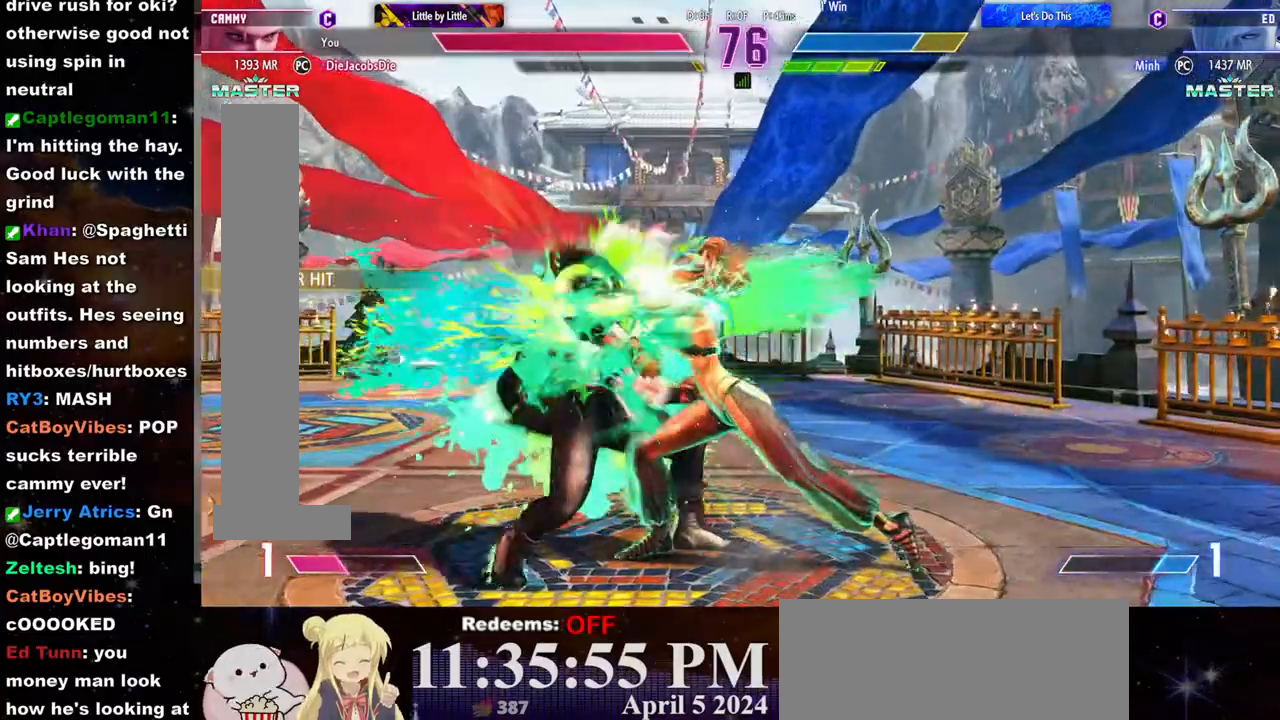
{"buttons": ["TRIANGLE"], "left_stick": "right", "events": [[33, "R1", "down"], [150, "R1", "up"], [433, "TRIANGLE", "down"]]}
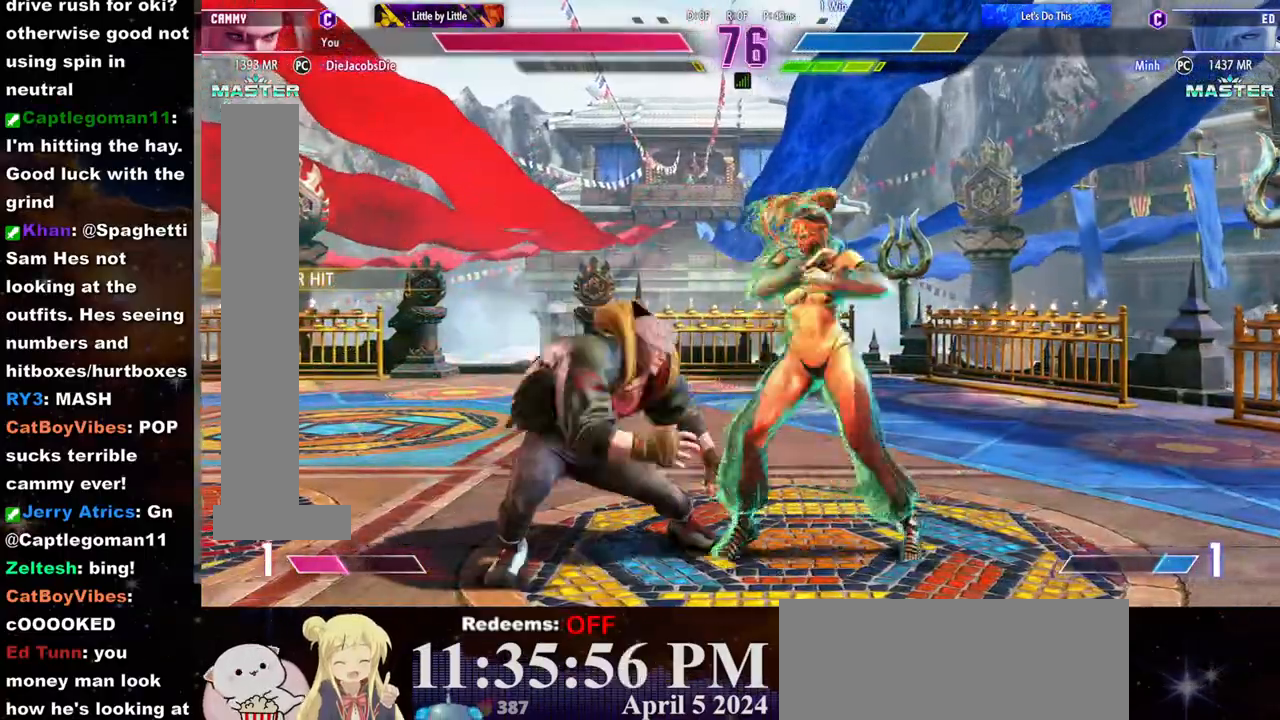
{"buttons": [], "left_stick": "left", "events": [[17, "TRIANGLE", "up"], [83, "R2", "down"], [217, "left_stick", "center"], [300, "R2", "up"], [367, "left_stick", "down"], [483, "left_stick", "left"]]}